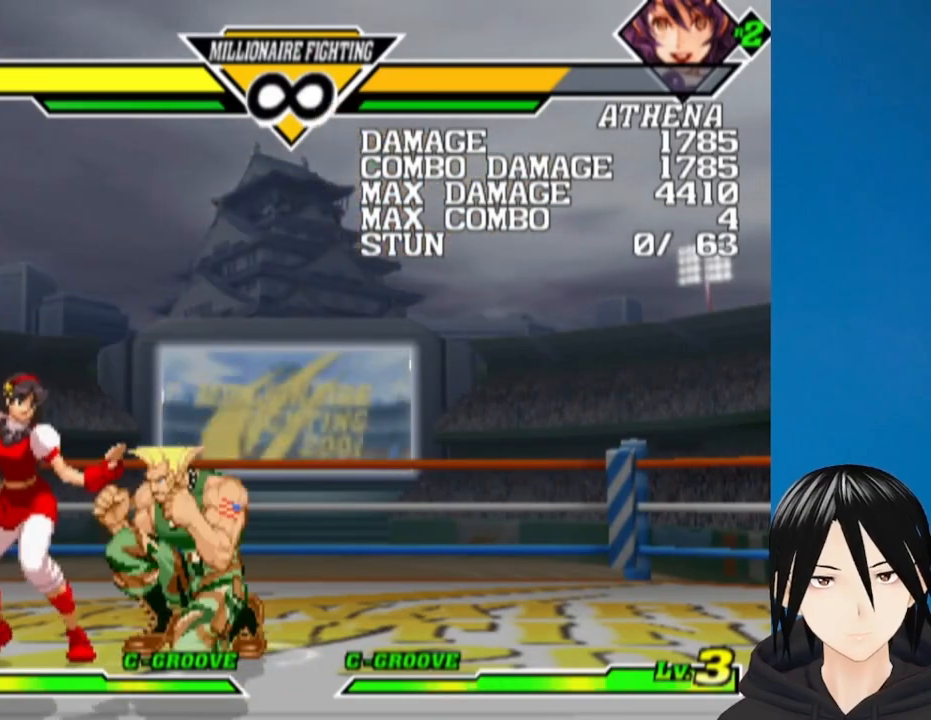
Gameplay with a controller (PlayStation layout); each line is a JSON object with the inputs held at the frame after it. "events" lists button and stick changes between this image and that frame as [ms after this image, input, new state], when the widget could be followed in between.
{"buttons": ["DPAD_DOWN", "DPAD_RIGHT"], "left_stick": "center", "right_stick": "center", "events": []}
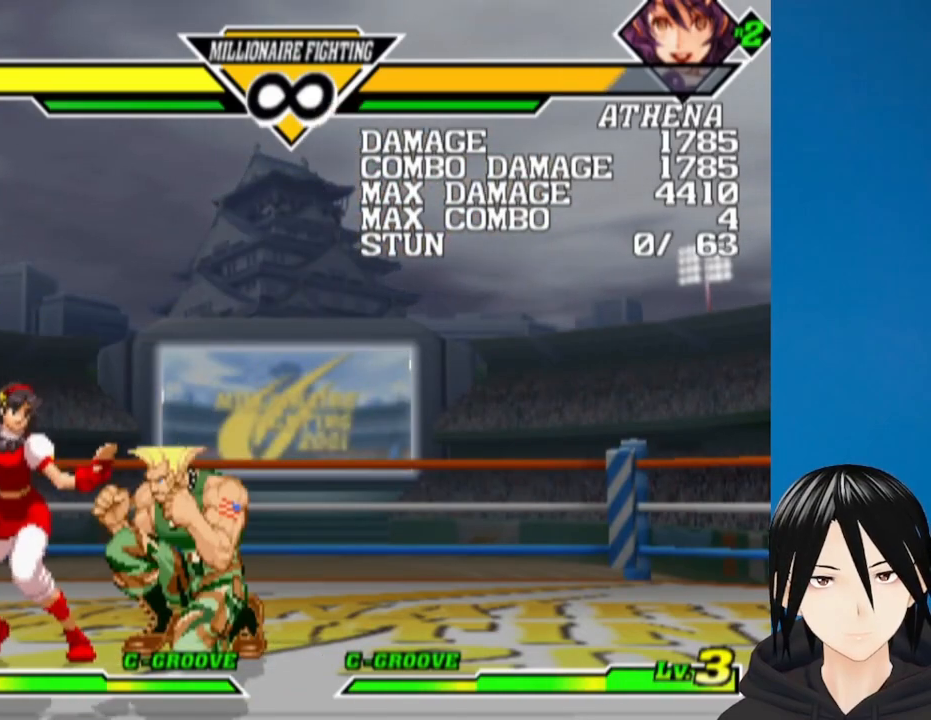
{"buttons": ["TRIANGLE", "DPAD_DOWN", "DPAD_LEFT"], "left_stick": "center", "right_stick": "center"}
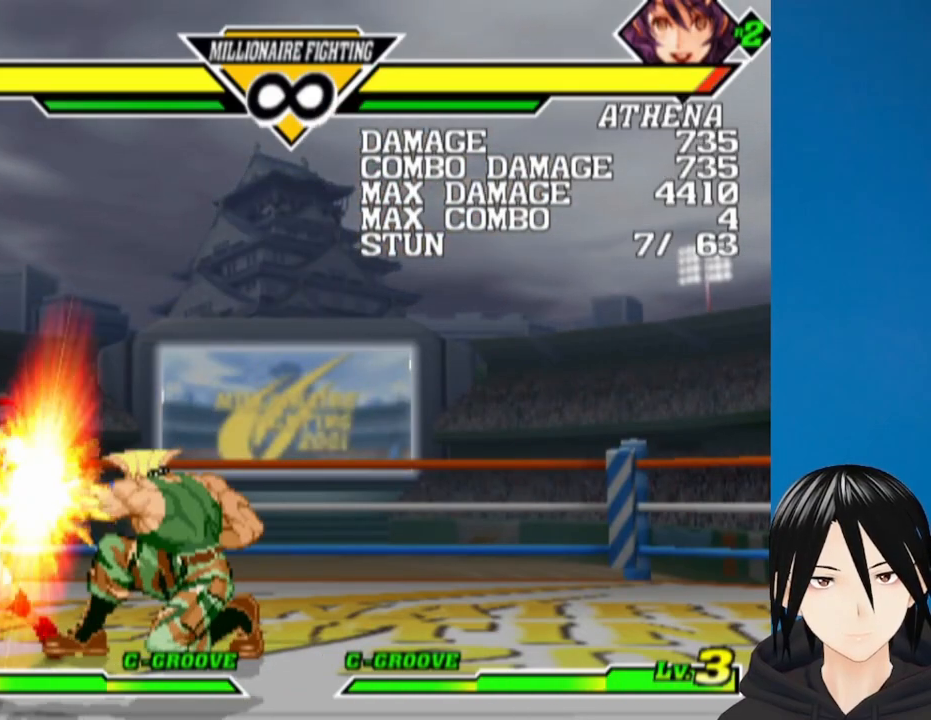
{"buttons": ["DPAD_DOWN", "DPAD_RIGHT"], "left_stick": "center", "right_stick": "center", "events": [[33, "DPAD_DOWN", "up"], [50, "R1", "down"], [100, "DPAD_DOWN", "down"], [100, "DPAD_LEFT", "up"], [133, "DPAD_RIGHT", "down"], [167, "R1", "up"], [467, "TRIANGLE", "up"]]}
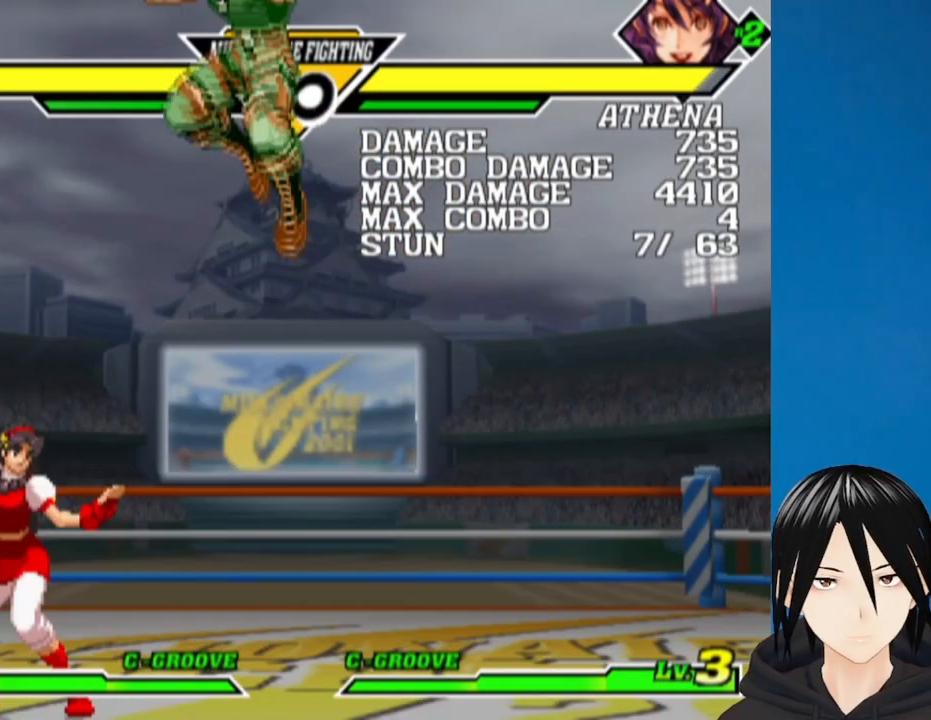
{"buttons": ["DPAD_DOWN", "DPAD_RIGHT"], "left_stick": "center", "right_stick": "center", "events": []}
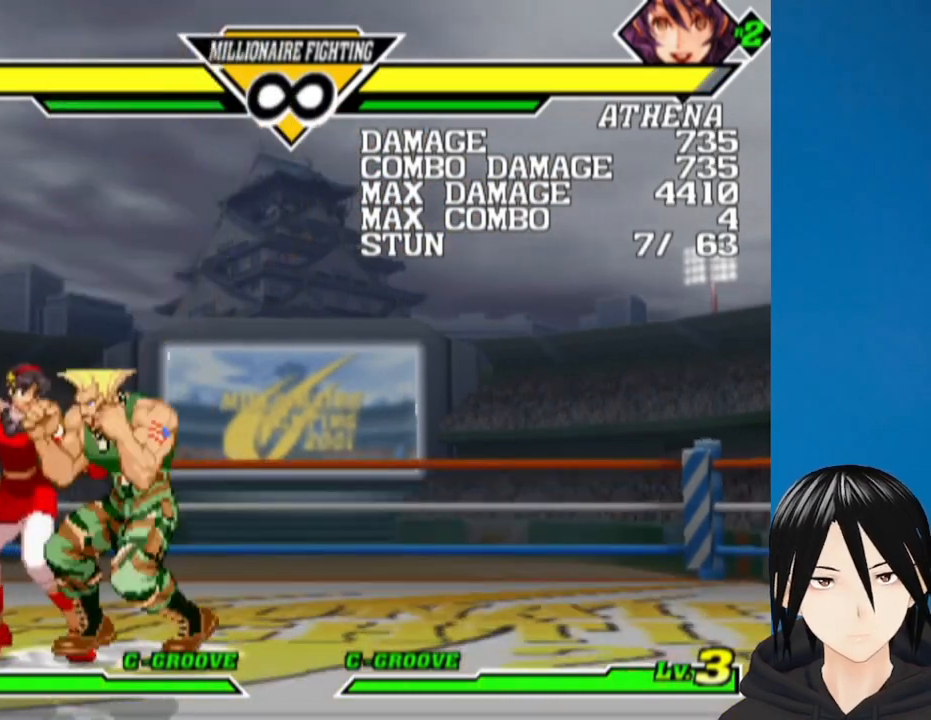
{"buttons": ["DPAD_DOWN", "DPAD_RIGHT"], "left_stick": "center", "right_stick": "center", "events": []}
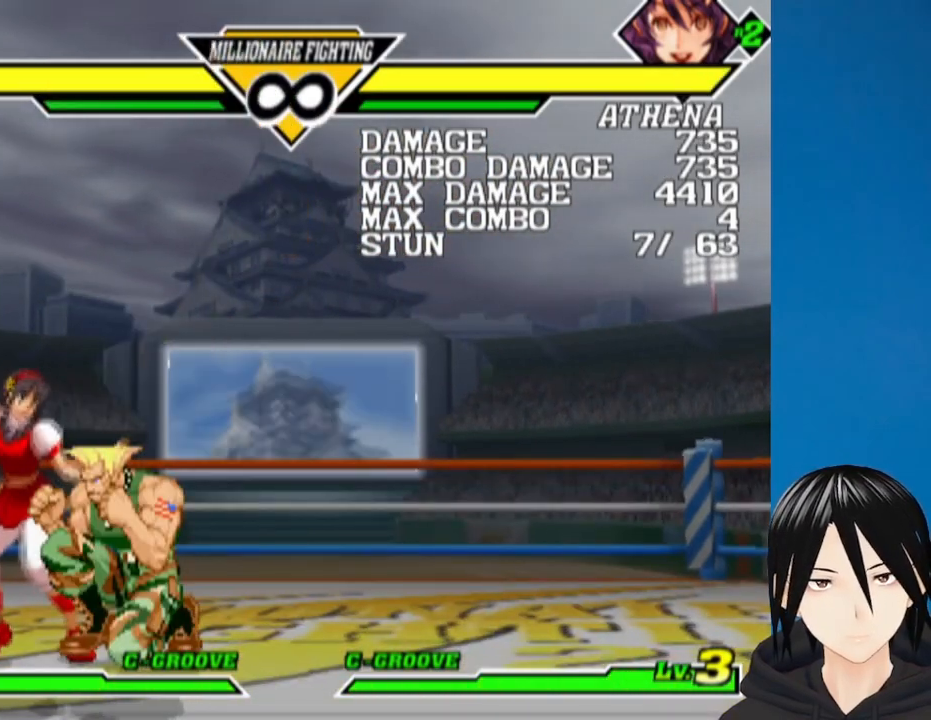
{"buttons": ["TRIANGLE", "DPAD_LEFT"], "left_stick": "center", "right_stick": "center", "events": [[467, "DPAD_DOWN", "up"], [467, "DPAD_LEFT", "down"], [467, "DPAD_RIGHT", "up"], [467, "TRIANGLE", "down"]]}
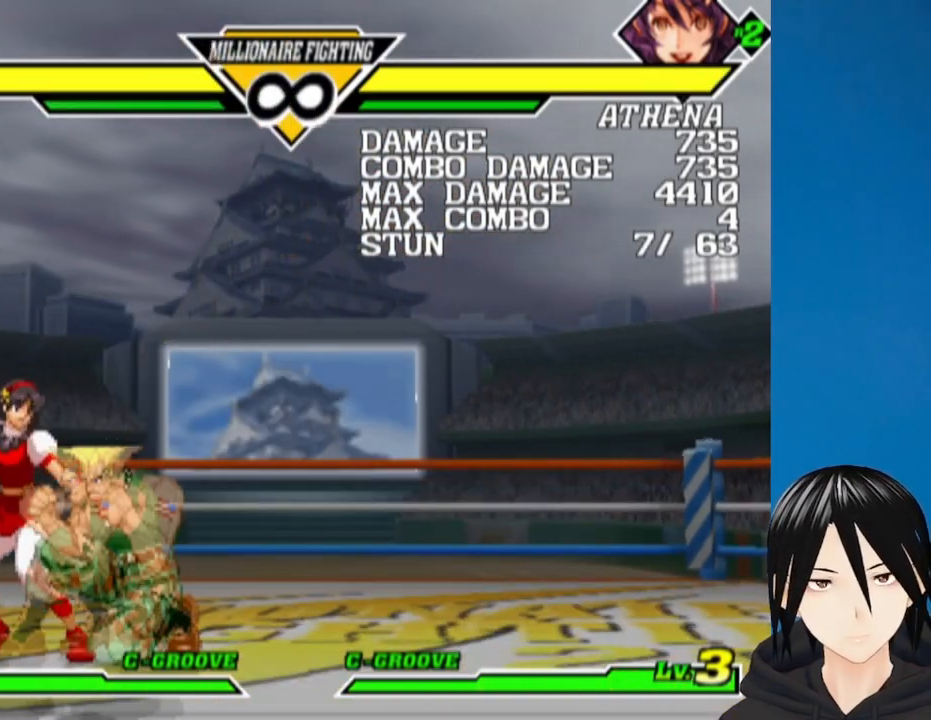
{"buttons": ["TRIANGLE", "DPAD_DOWN", "DPAD_RIGHT"], "left_stick": "center", "right_stick": "center", "events": [[50, "DPAD_DOWN", "down"], [67, "DPAD_LEFT", "up"], [67, "DPAD_RIGHT", "down"], [83, "DPAD_DOWN", "up"], [133, "DPAD_DOWN", "down"], [133, "DPAD_RIGHT", "up"], [150, "DPAD_LEFT", "down"], [167, "DPAD_DOWN", "up"], [183, "R1", "down"], [267, "DPAD_LEFT", "up"], [283, "DPAD_RIGHT", "down"], [300, "DPAD_DOWN", "down"], [400, "R1", "up"]]}
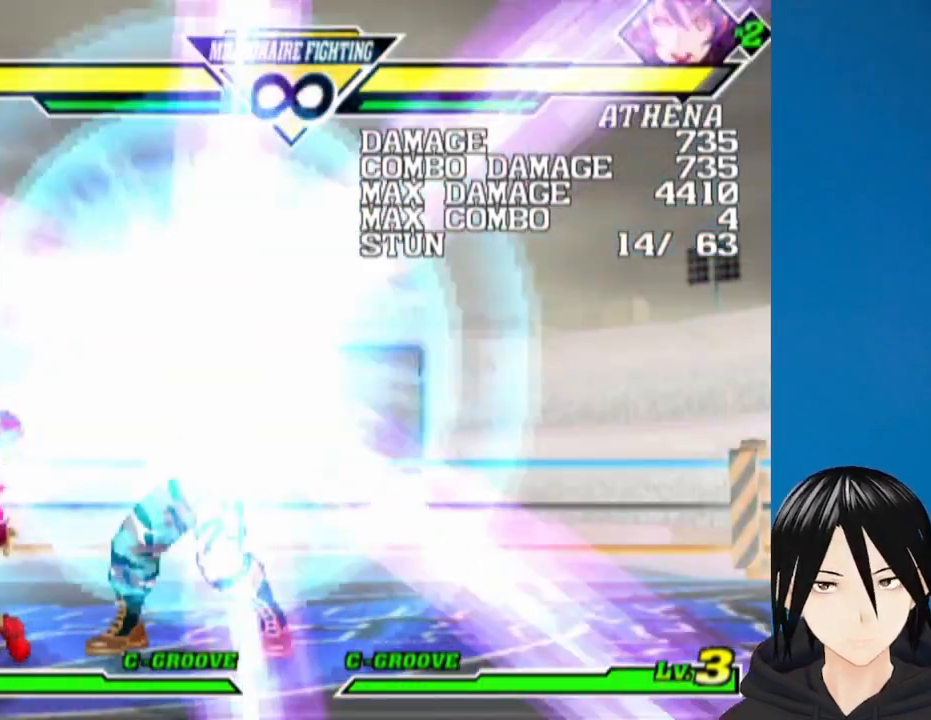
{"buttons": ["DPAD_DOWN", "DPAD_RIGHT"], "left_stick": "center", "right_stick": "center", "events": [[100, "TRIANGLE", "up"]]}
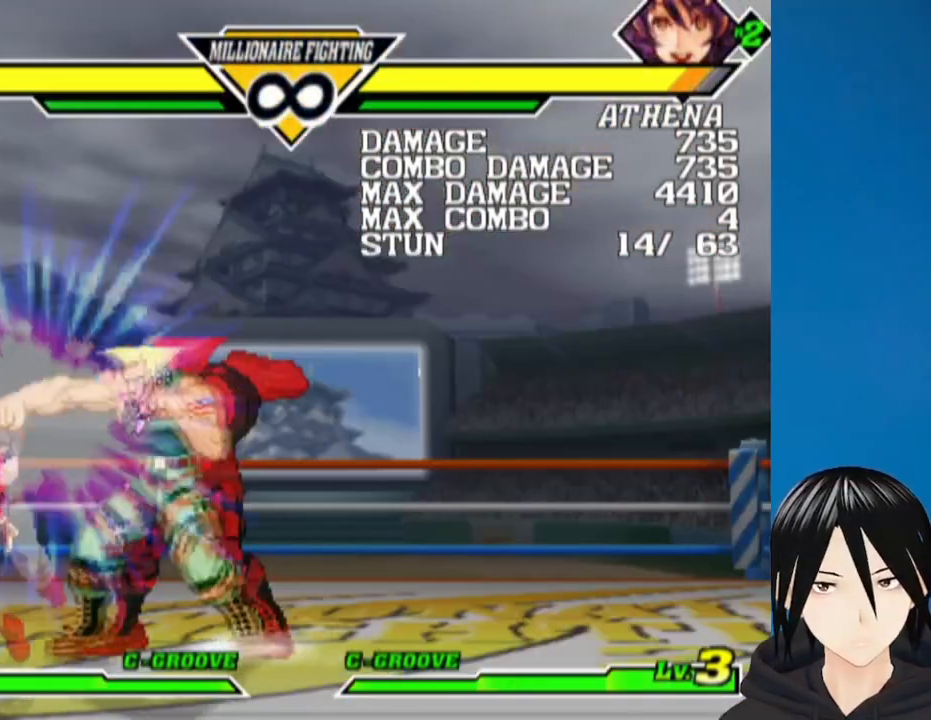
{"buttons": ["DPAD_DOWN", "DPAD_RIGHT"], "left_stick": "center", "right_stick": "left", "events": [[433, "right_stick", "left"]]}
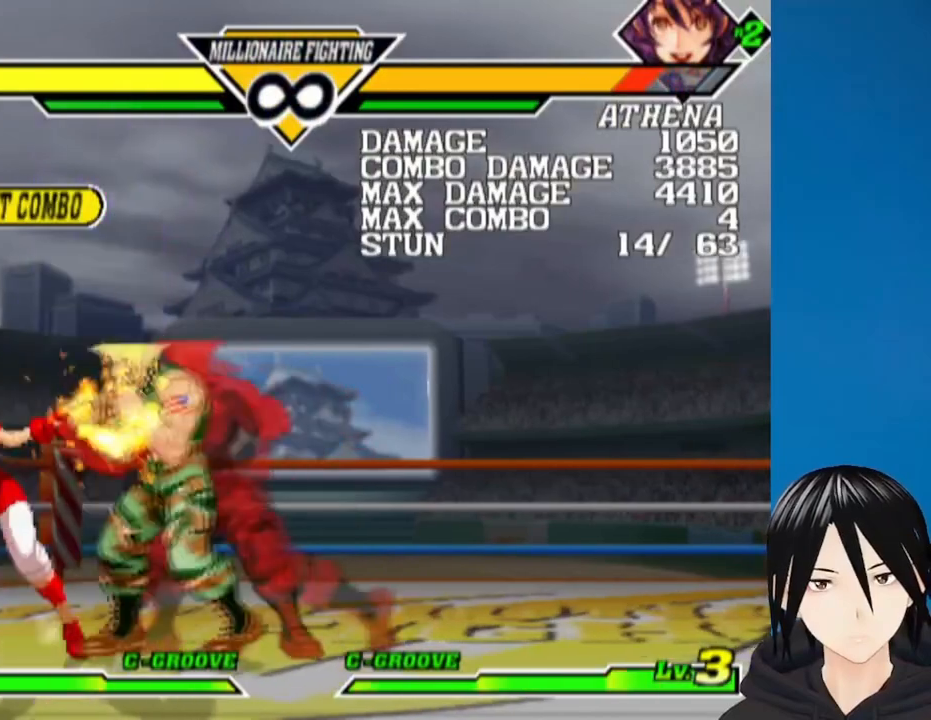
{"buttons": ["DPAD_DOWN", "DPAD_RIGHT"], "left_stick": "center", "right_stick": "left", "events": []}
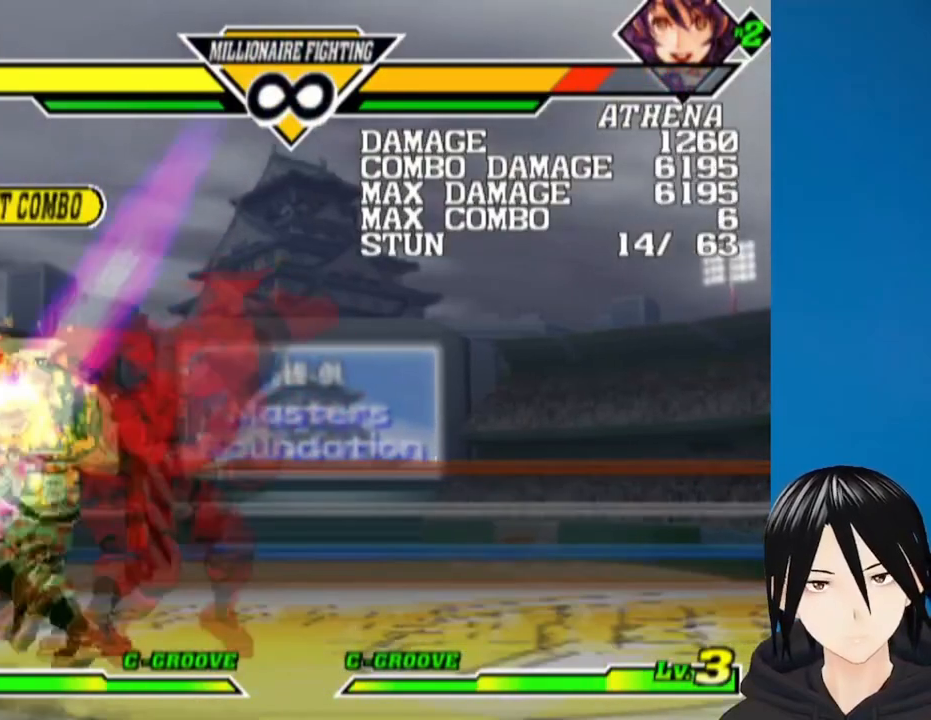
{"buttons": ["DPAD_DOWN", "DPAD_RIGHT"], "left_stick": "center", "right_stick": "center", "events": [[467, "right_stick", "center"]]}
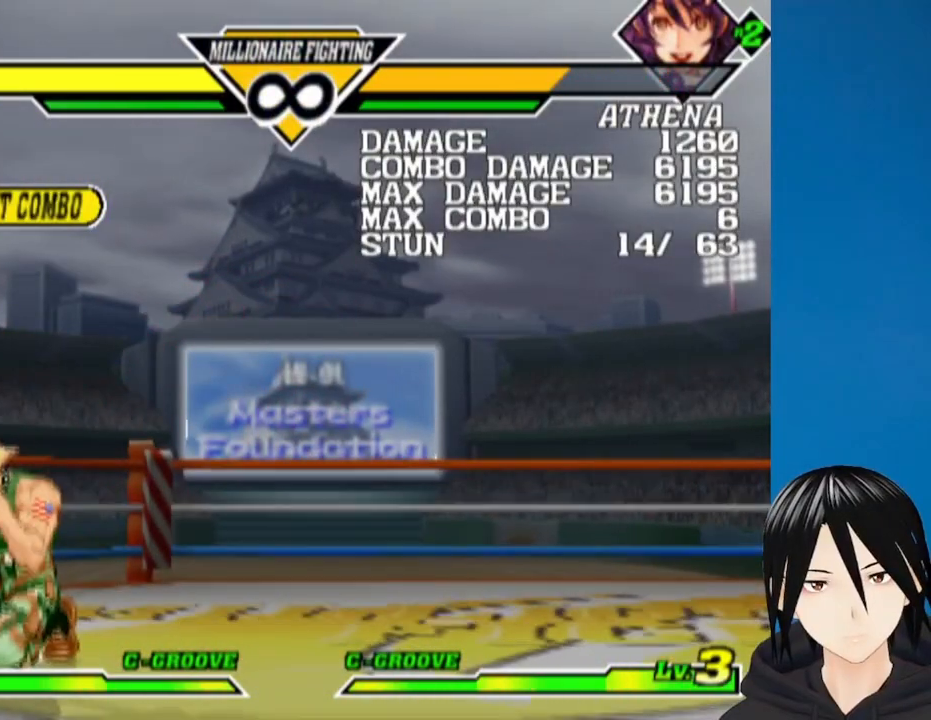
{"buttons": [], "left_stick": "center", "right_stick": "center", "events": [[250, "DPAD_DOWN", "up"], [483, "DPAD_RIGHT", "up"]]}
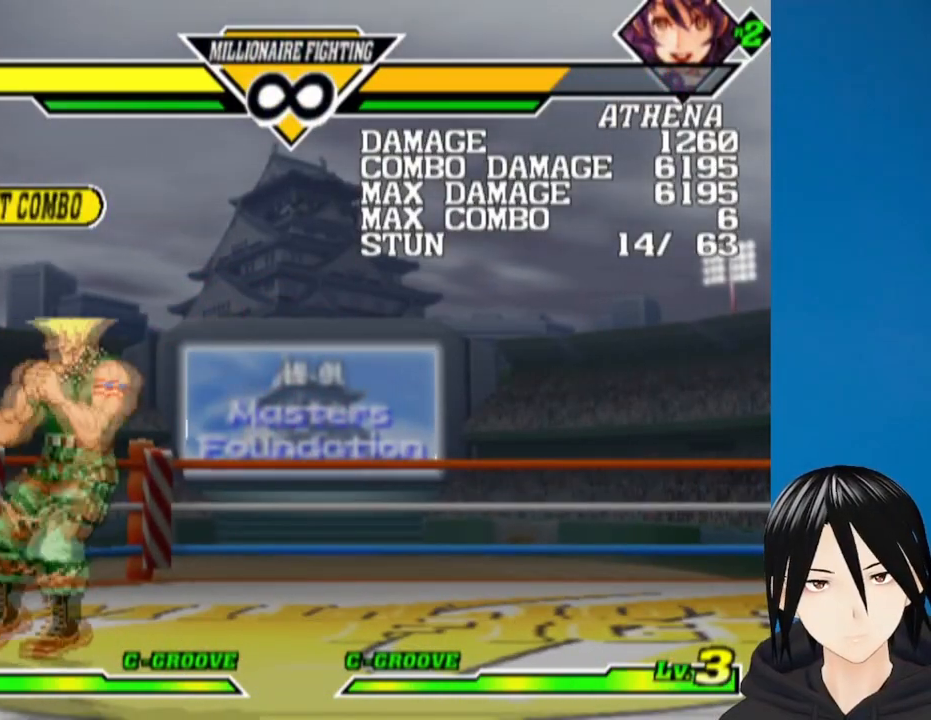
{"buttons": ["DPAD_RIGHT"], "left_stick": "center", "right_stick": "center", "events": [[200, "DPAD_LEFT", "down"], [450, "DPAD_LEFT", "up"], [500, "DPAD_RIGHT", "down"]]}
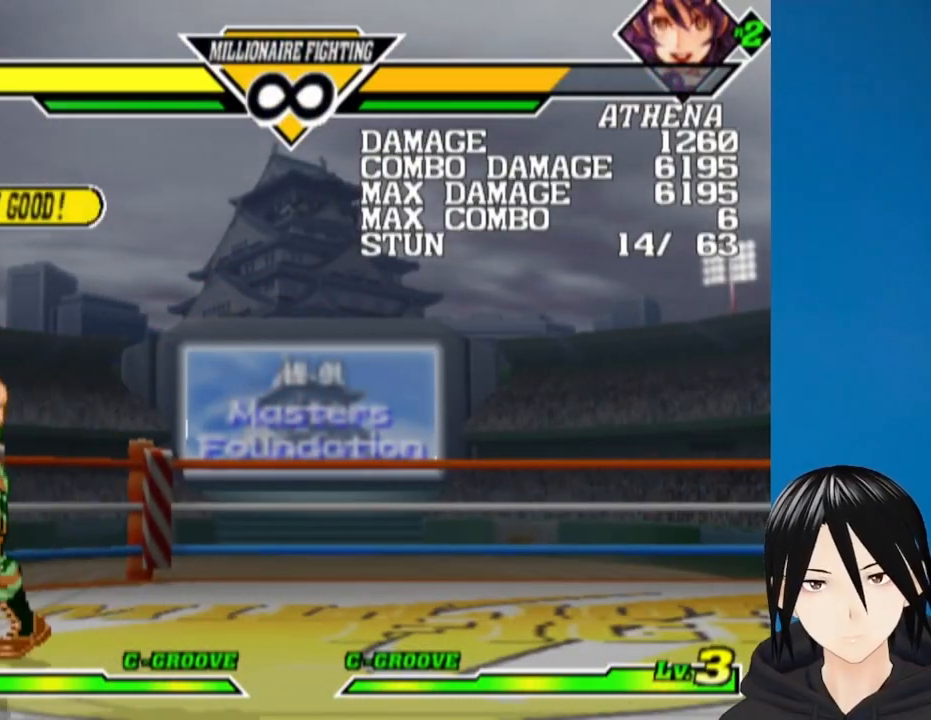
{"buttons": ["DPAD_DOWN", "DPAD_LEFT"], "left_stick": "center", "right_stick": "center", "events": [[33, "R1", "down"], [167, "R1", "up"], [217, "DPAD_RIGHT", "up"], [367, "DPAD_LEFT", "down"], [417, "DPAD_DOWN", "down"]]}
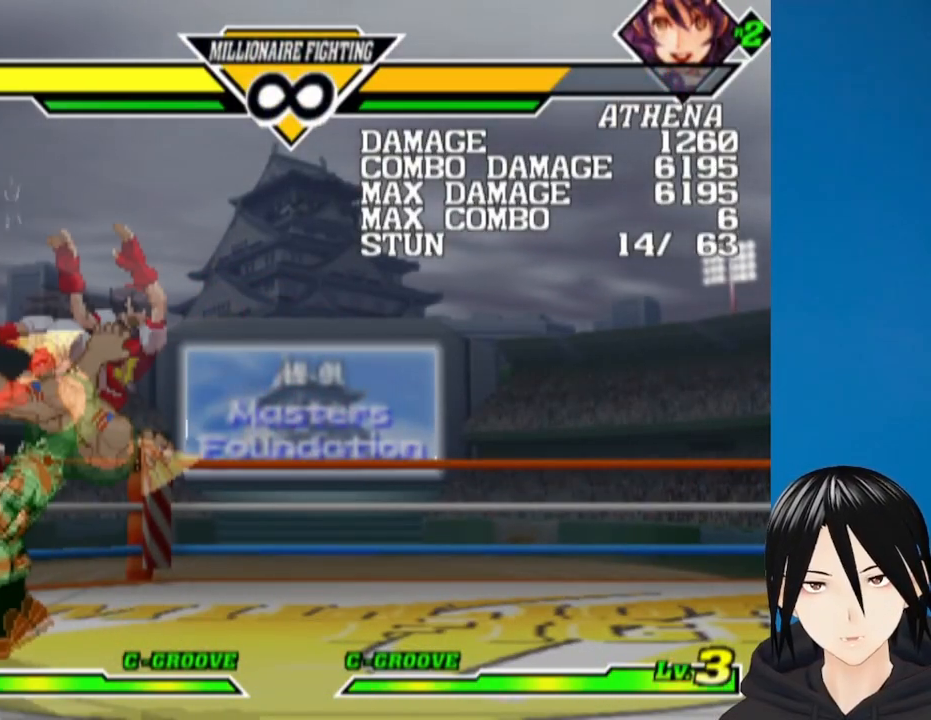
{"buttons": ["DPAD_DOWN", "DPAD_LEFT"], "left_stick": "center", "right_stick": "center", "events": []}
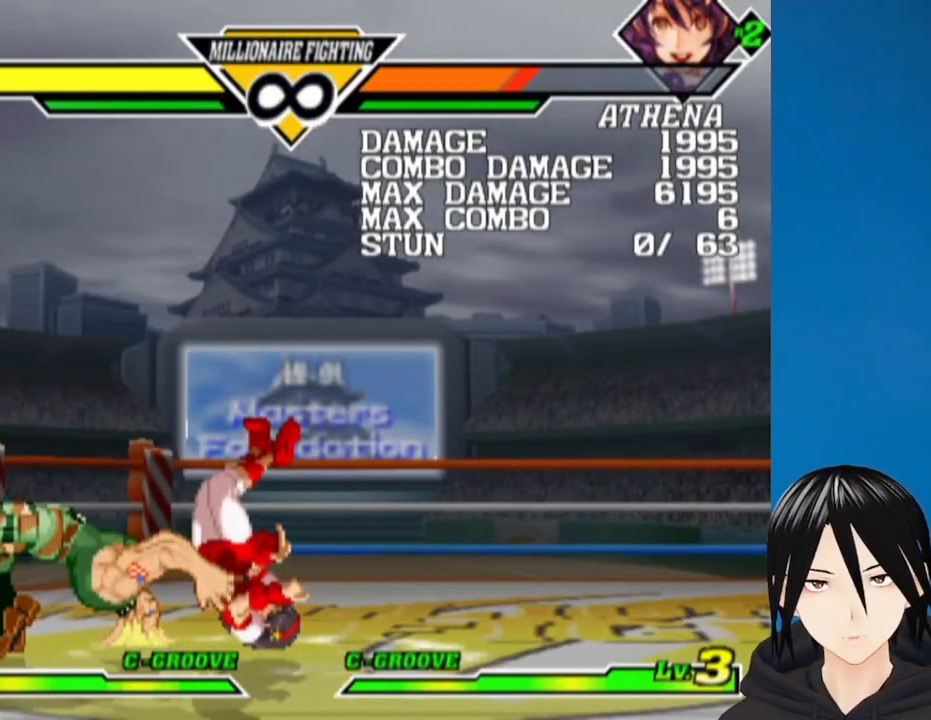
{"buttons": ["DPAD_DOWN", "DPAD_LEFT"], "left_stick": "center", "right_stick": "center", "events": []}
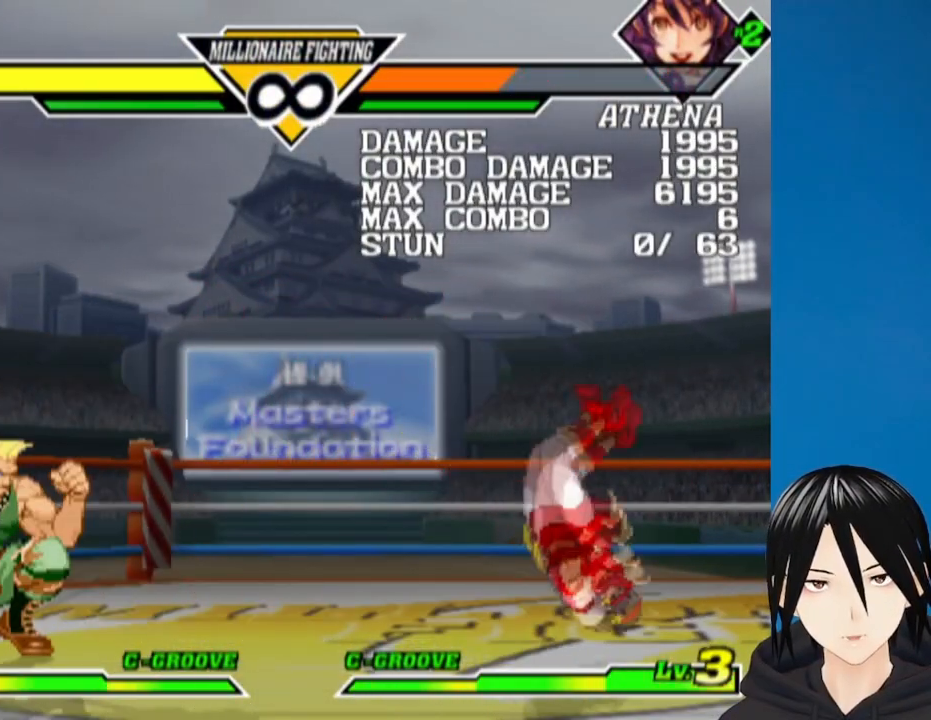
{"buttons": ["DPAD_LEFT"], "left_stick": "center", "right_stick": "center", "events": [[267, "DPAD_DOWN", "up"], [350, "DPAD_LEFT", "up"], [350, "DPAD_RIGHT", "down"], [400, "SQUARE", "down"], [433, "DPAD_DOWN", "down"], [433, "DPAD_RIGHT", "up"], [467, "DPAD_DOWN", "up"], [467, "DPAD_LEFT", "down"], [500, "SQUARE", "up"]]}
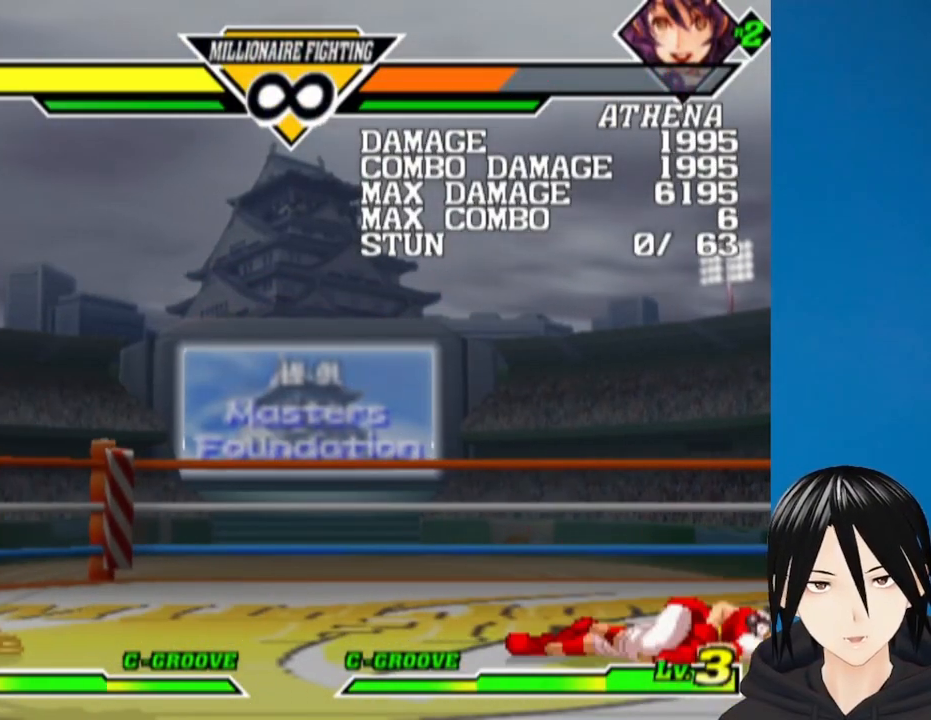
{"buttons": ["CROSS", "DPAD_LEFT"], "left_stick": "center", "right_stick": "center", "events": [[467, "CROSS", "down"]]}
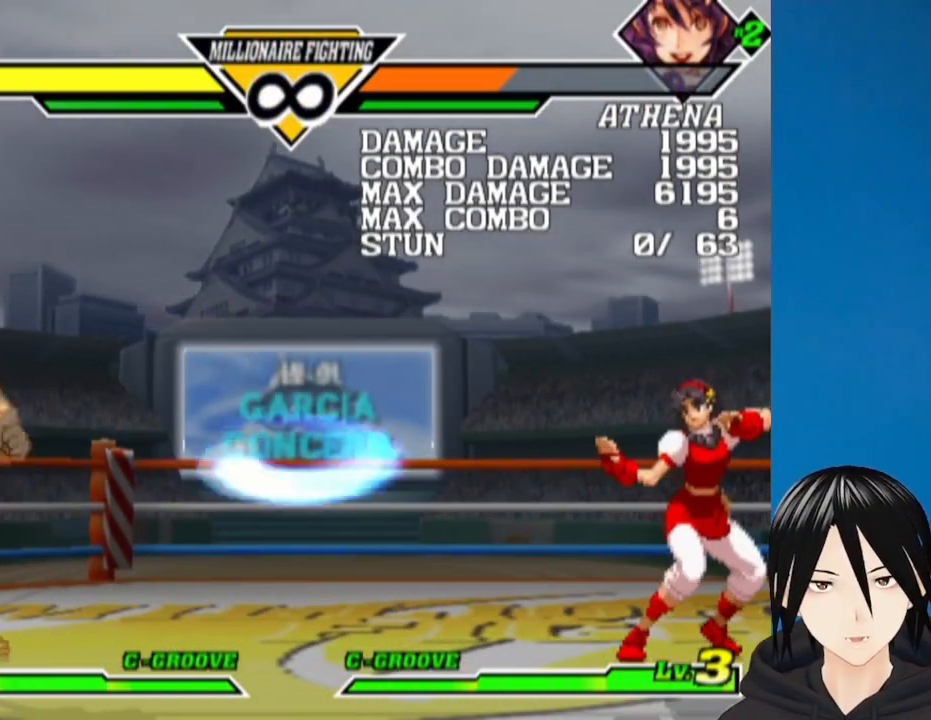
{"buttons": ["DPAD_RIGHT"], "left_stick": "center", "right_stick": "center", "events": [[67, "CROSS", "up"], [133, "CROSS", "down"], [233, "CROSS", "up"], [250, "DPAD_LEFT", "up"], [350, "DPAD_RIGHT", "down"], [417, "DPAD_RIGHT", "up"], [483, "DPAD_RIGHT", "down"]]}
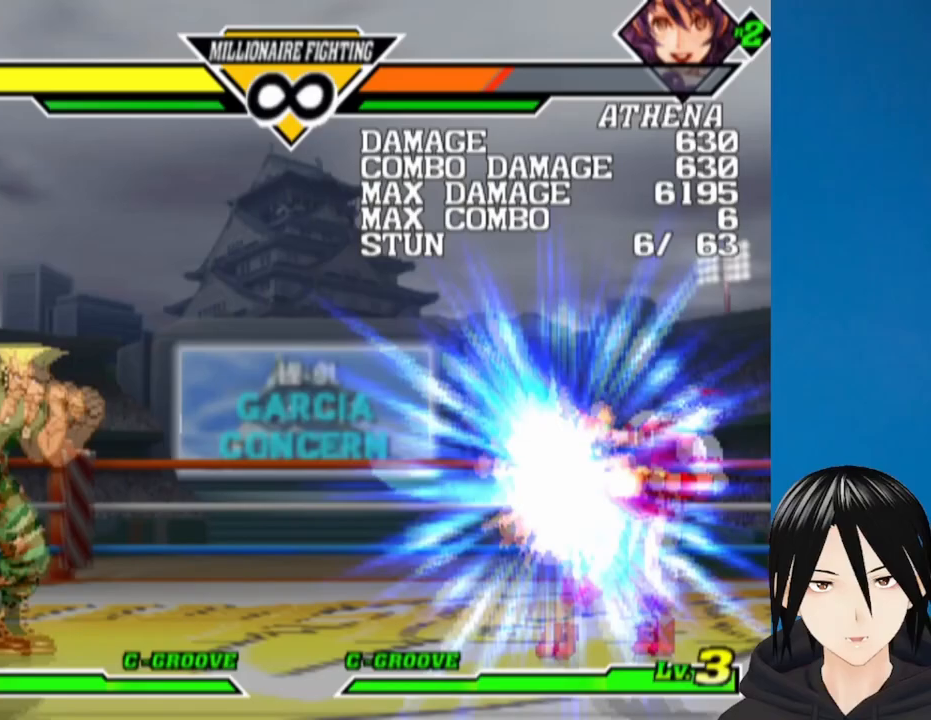
{"buttons": ["DPAD_DOWN", "DPAD_LEFT"], "left_stick": "center", "right_stick": "center", "events": [[367, "DPAD_UP", "down"], [433, "DPAD_RIGHT", "up"], [450, "DPAD_LEFT", "down"], [450, "DPAD_UP", "up"], [467, "DPAD_DOWN", "down"]]}
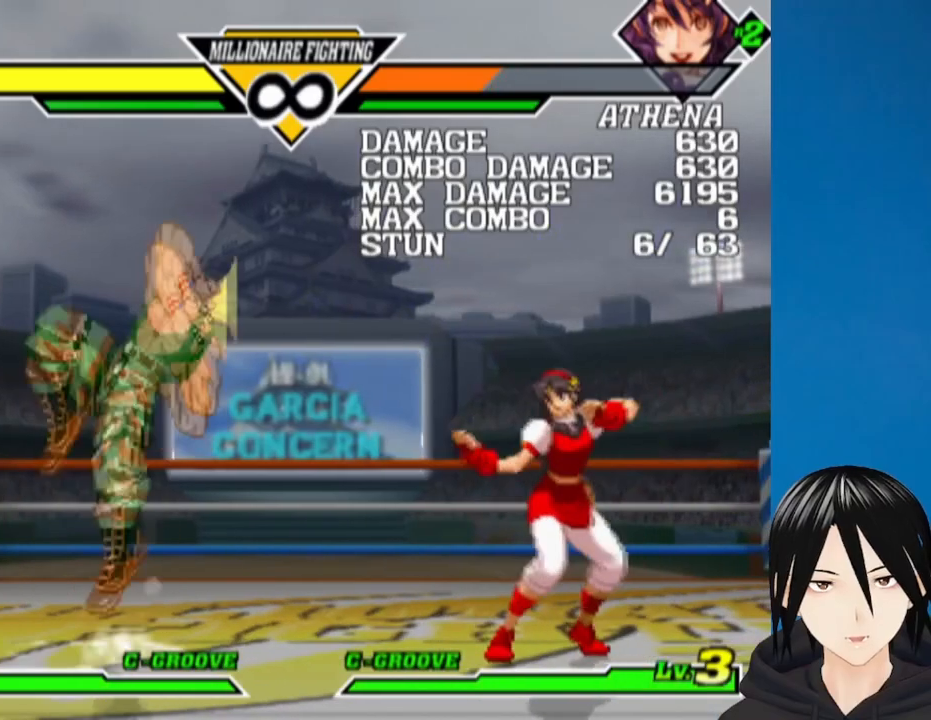
{"buttons": ["DPAD_DOWN", "DPAD_LEFT"], "left_stick": "center", "right_stick": "center", "events": []}
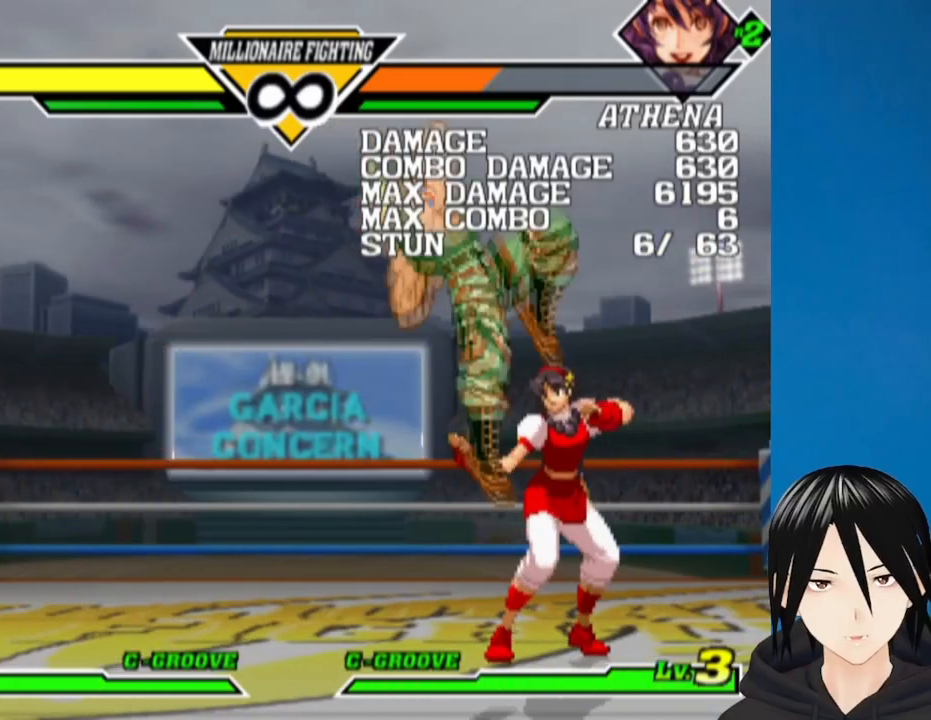
{"buttons": ["DPAD_DOWN", "DPAD_LEFT"], "left_stick": "center", "right_stick": "center", "events": []}
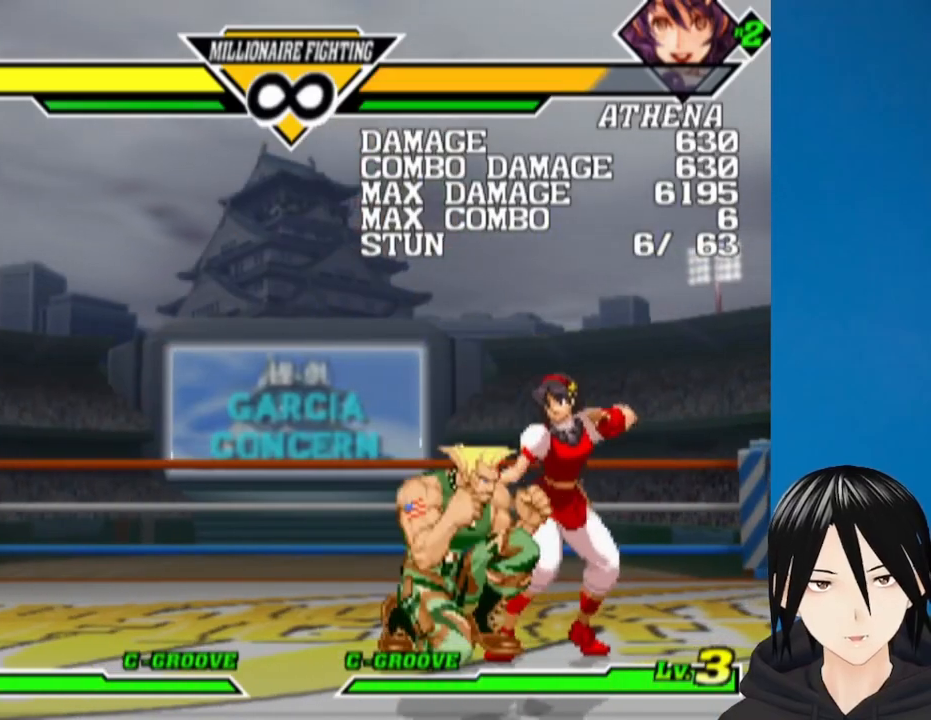
{"buttons": ["R1", "DPAD_UP", "DPAD_RIGHT"], "left_stick": "center", "right_stick": "right"}
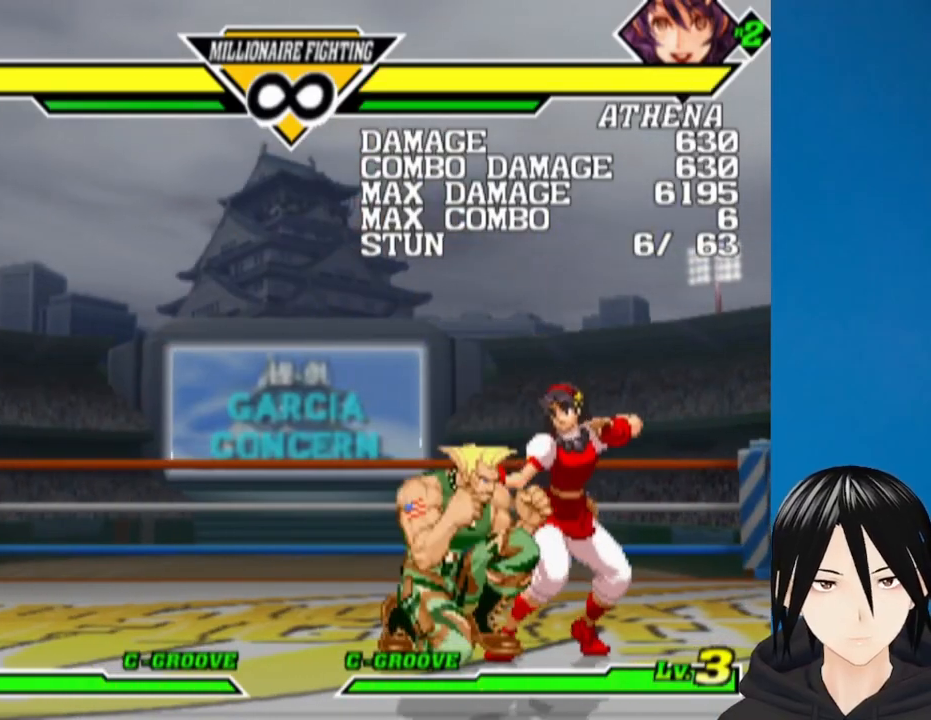
{"buttons": ["DPAD_DOWN", "DPAD_RIGHT"], "left_stick": "center", "right_stick": "right", "events": [[100, "DPAD_RIGHT", "up"], [100, "DPAD_UP", "up"], [150, "DPAD_LEFT", "down"], [150, "R1", "up"], [167, "DPAD_DOWN", "down"], [450, "DPAD_LEFT", "up"], [483, "DPAD_RIGHT", "down"]]}
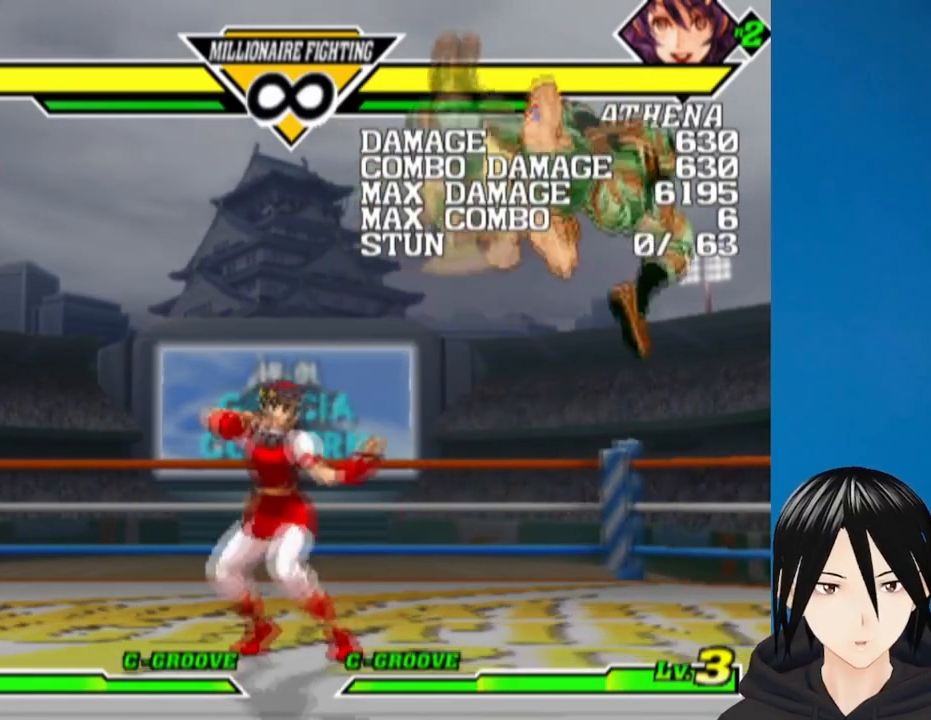
{"buttons": ["R1", "DPAD_DOWN", "DPAD_RIGHT"], "left_stick": "center", "right_stick": "right", "events": [[233, "R1", "down"], [350, "R1", "up"], [450, "R1", "down"]]}
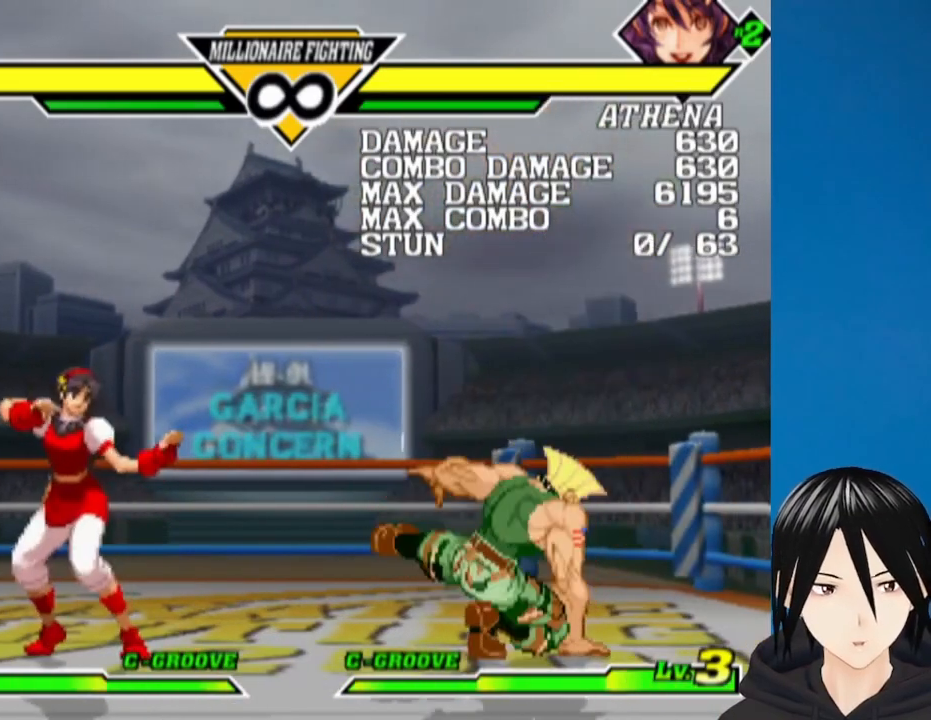
{"buttons": ["DPAD_DOWN", "DPAD_RIGHT"], "left_stick": "center", "right_stick": "right", "events": [[67, "R1", "up"]]}
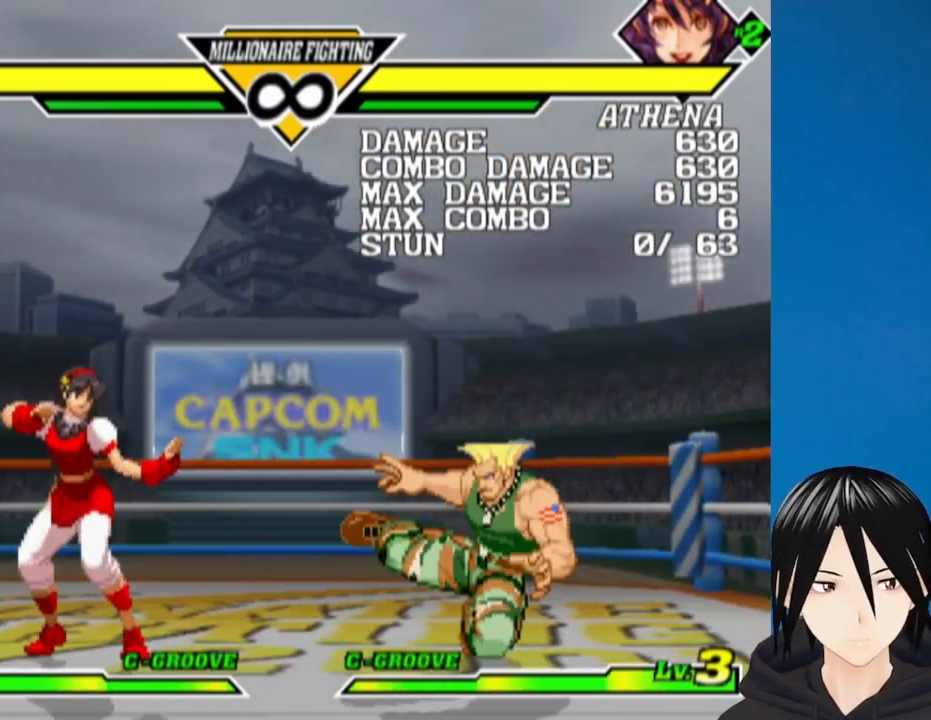
{"buttons": ["R1", "DPAD_UP", "DPAD_LEFT"], "left_stick": "center", "right_stick": "center"}
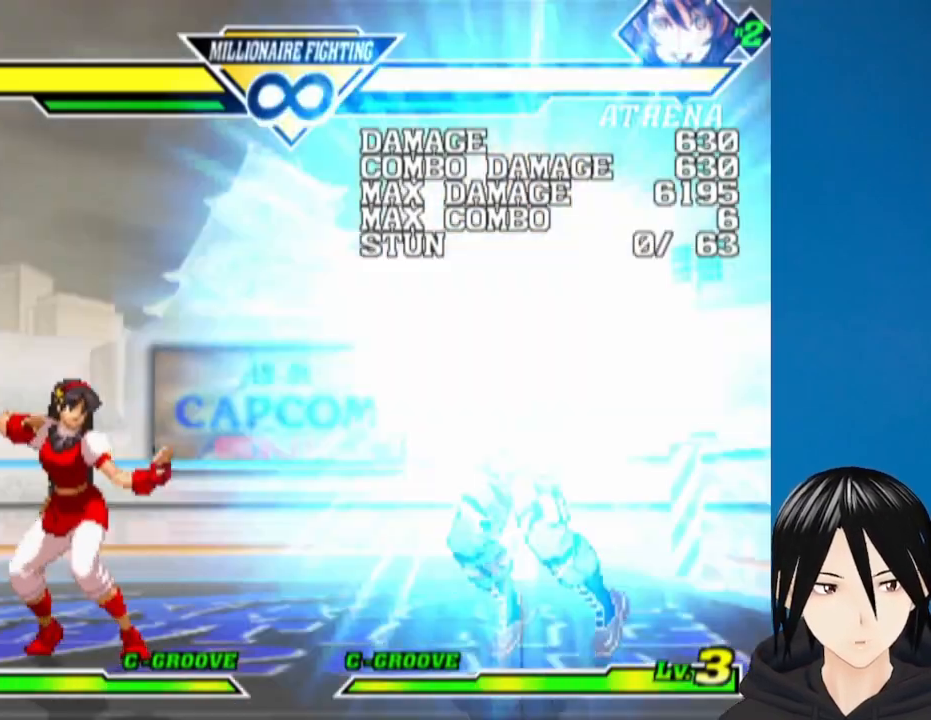
{"buttons": ["DPAD_DOWN", "DPAD_RIGHT"], "left_stick": "center", "right_stick": "center", "events": [[283, "R1", "up"], [417, "DPAD_DOWN", "down"], [417, "DPAD_LEFT", "up"], [417, "DPAD_UP", "up"], [433, "DPAD_RIGHT", "down"]]}